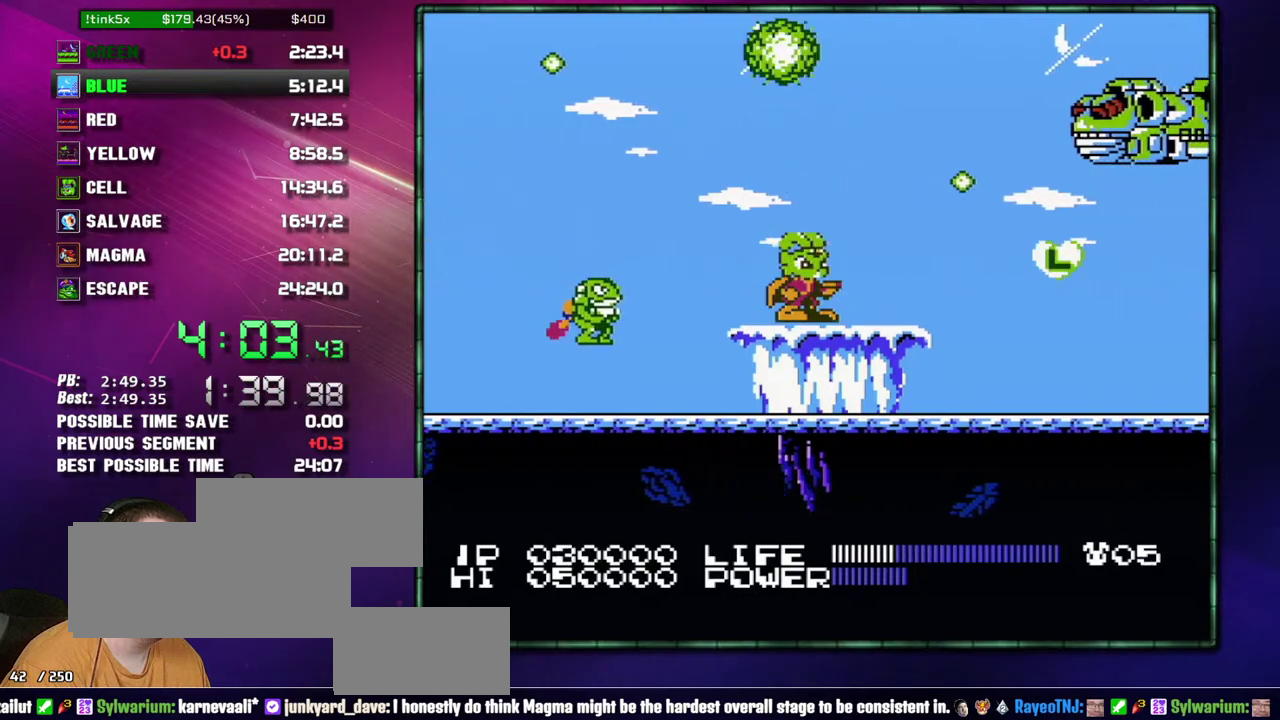
Gameplay with a controller (Nintendo layout); each line is a JSON object with the inputs held at the frame after it. "events" lists button and stick changes between this image and that frame as [ms after this image, input, new state], when the widget could be followed in between. Not read: L3 R3.
{"buttons": ["DPAD_DOWN"], "events": [[333, "A", "down"], [433, "A", "up"], [433, "DPAD_DOWN", "down"]]}
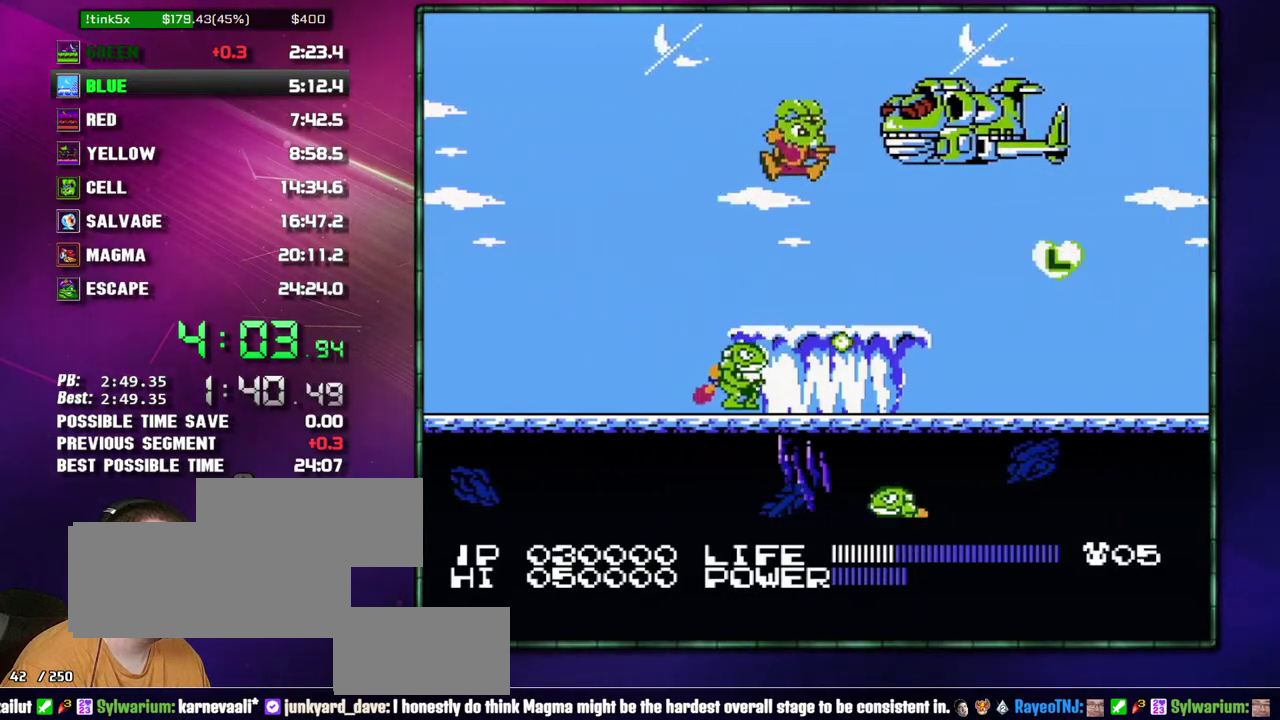
{"buttons": ["A", "DPAD_DOWN"], "events": [[50, "B", "down"], [150, "B", "up"], [183, "DPAD_DOWN", "up"], [467, "A", "down"], [483, "DPAD_DOWN", "down"]]}
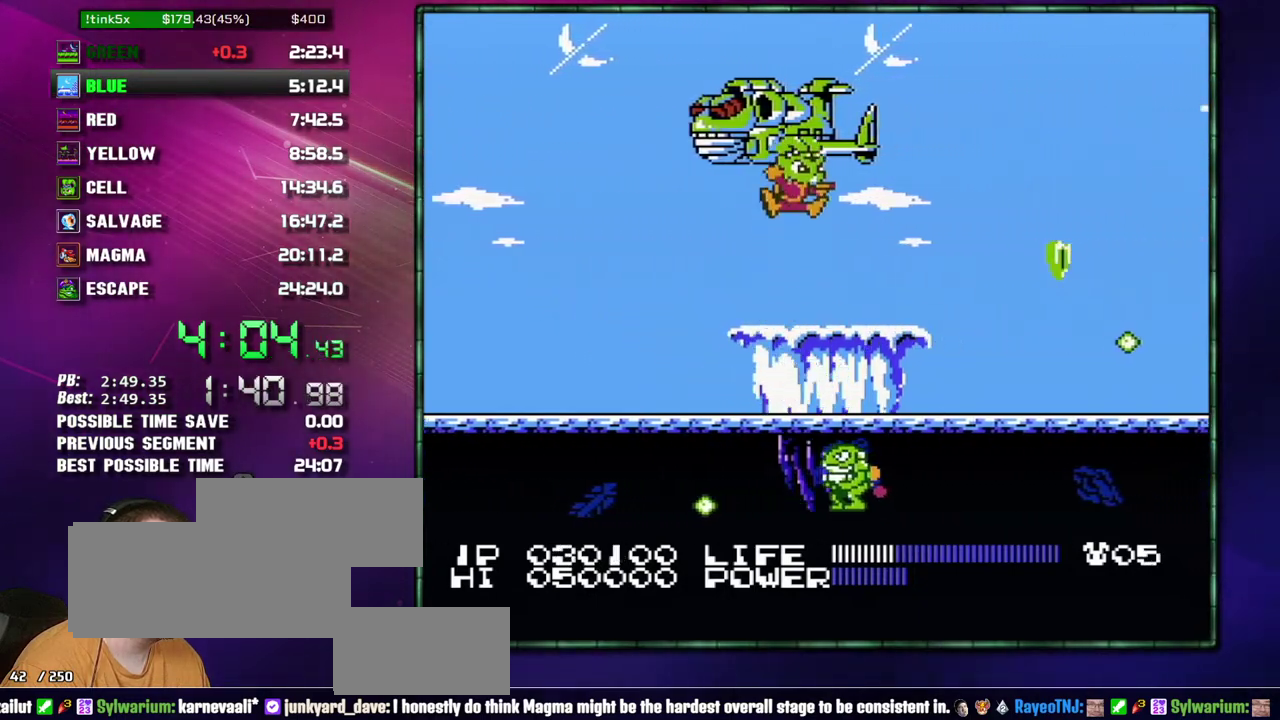
{"buttons": ["SELECT"], "events": [[50, "A", "up"], [150, "B", "down"], [217, "B", "up"], [233, "DPAD_DOWN", "up"], [467, "SELECT", "down"]]}
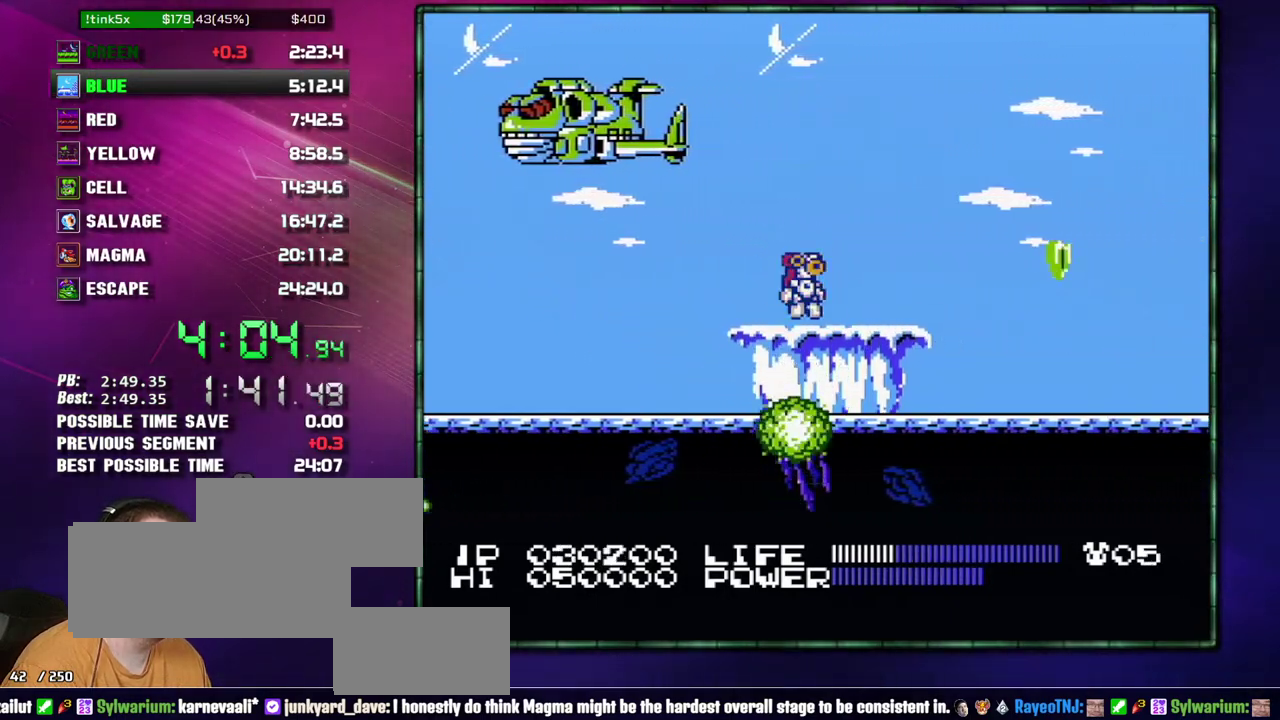
{"buttons": [], "events": [[83, "SELECT", "up"]]}
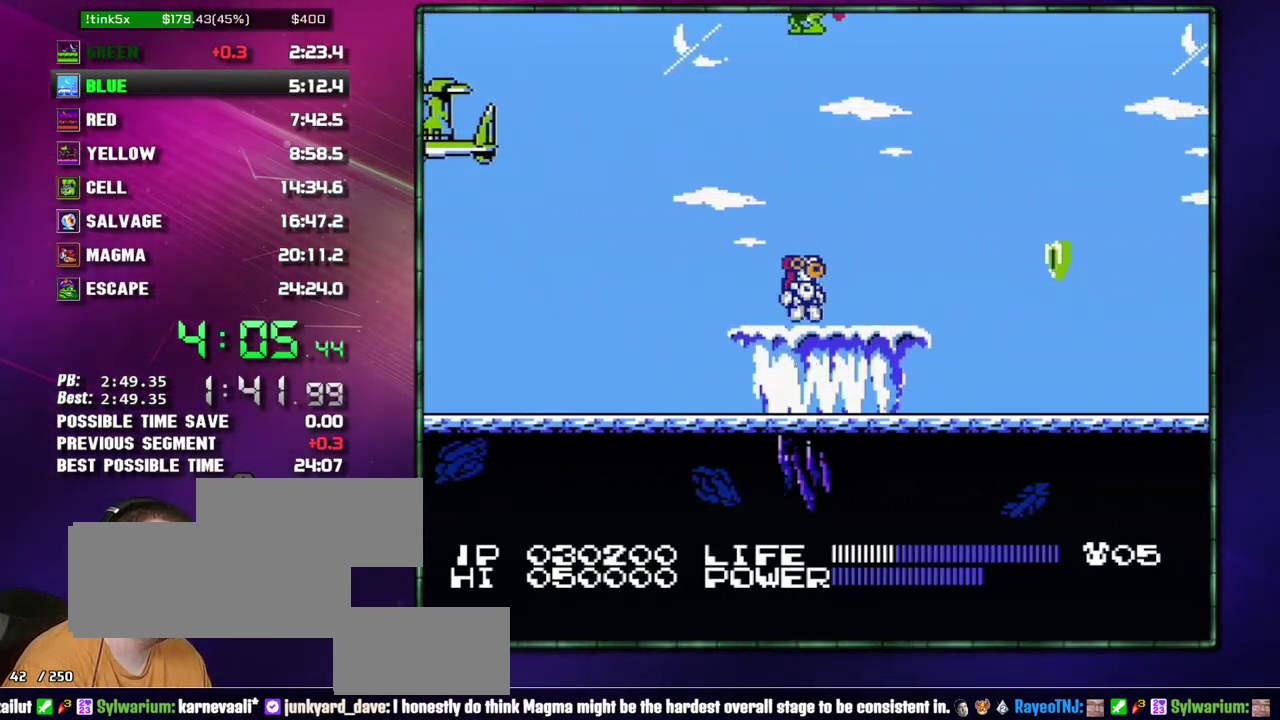
{"buttons": [], "events": [[183, "DPAD_UP", "down"], [300, "DPAD_UP", "up"]]}
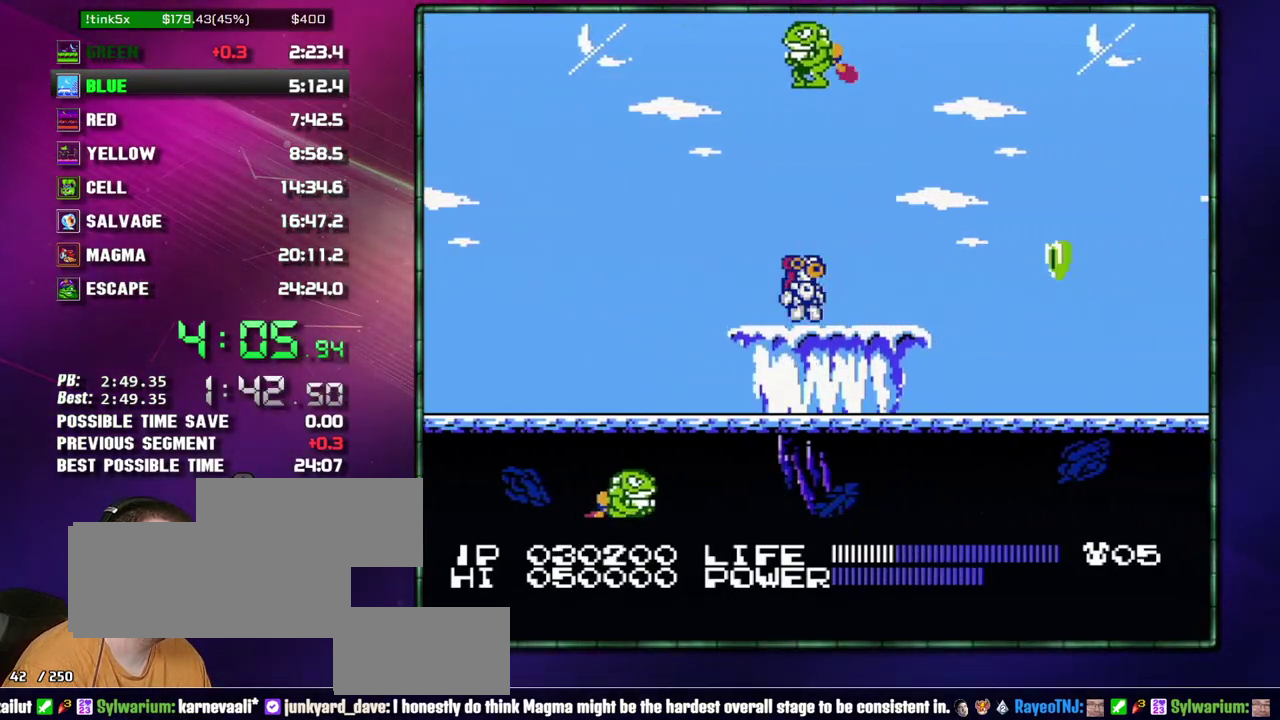
{"buttons": [], "events": []}
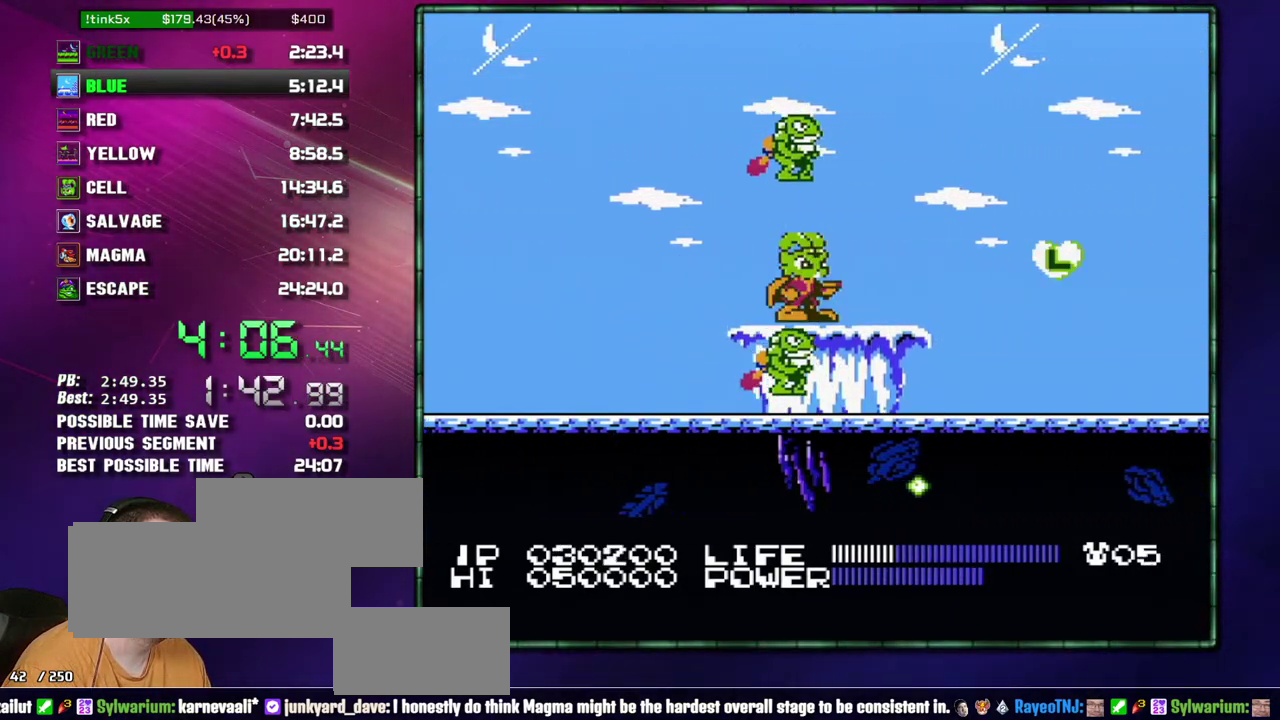
{"buttons": ["B"], "events": [[17, "SELECT", "down"], [117, "SELECT", "up"], [333, "B", "down"], [400, "B", "up"], [467, "B", "down"]]}
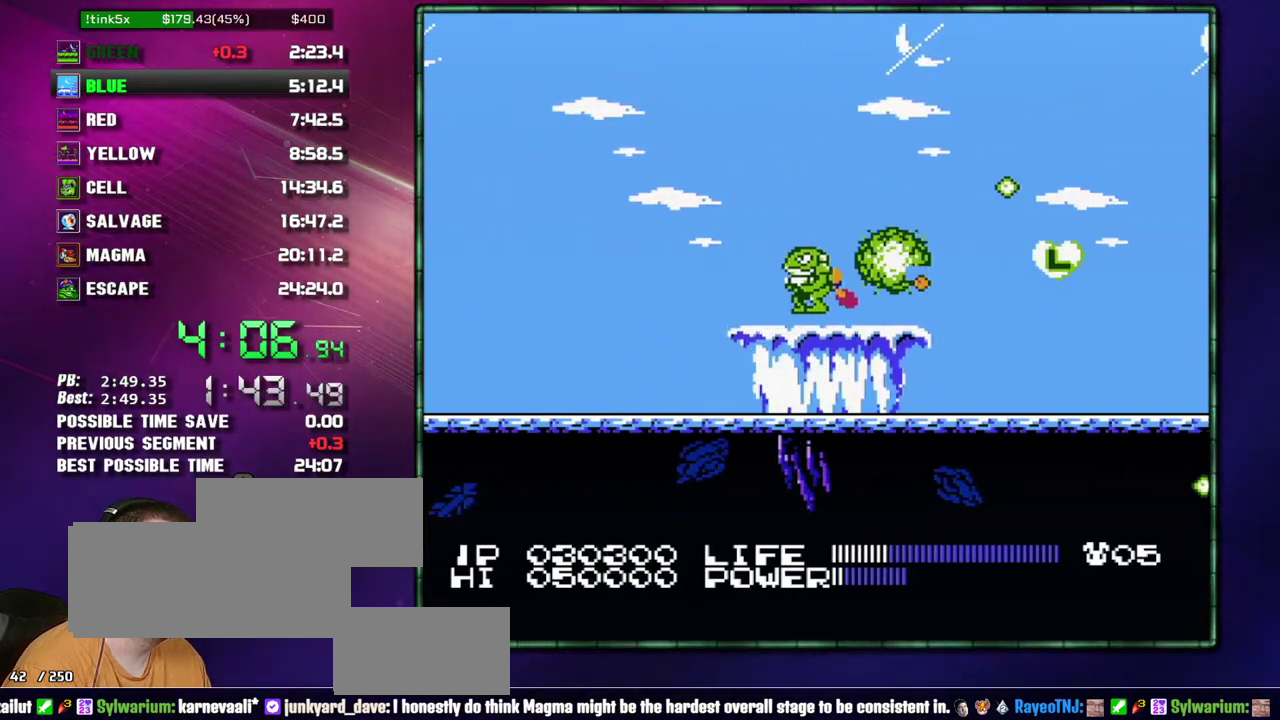
{"buttons": [], "events": [[50, "B", "up"], [117, "B", "down"], [217, "B", "up"]]}
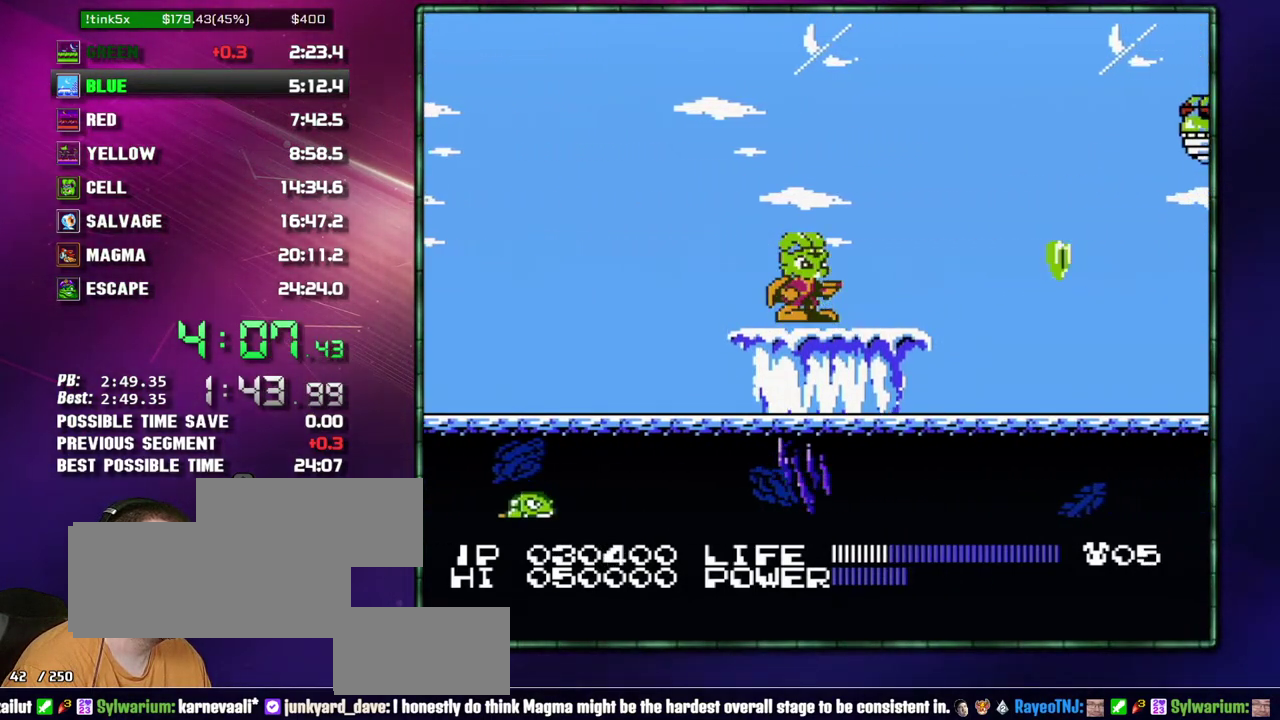
{"buttons": [], "events": []}
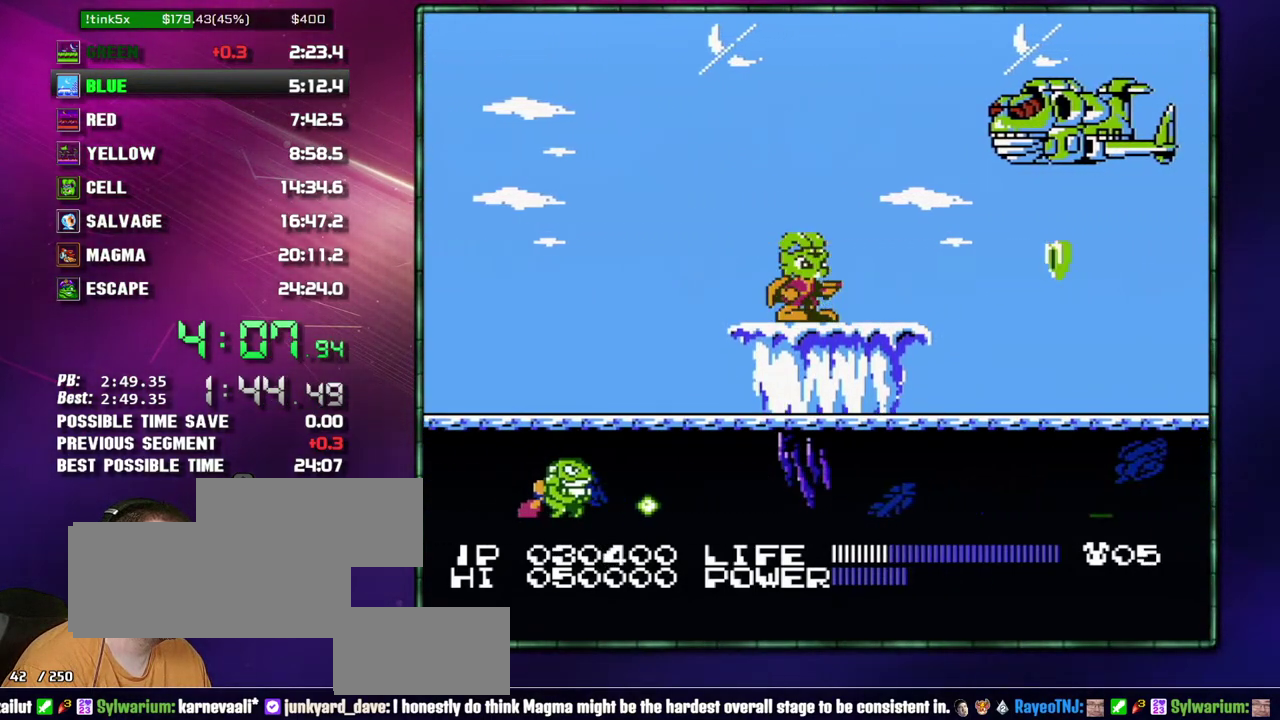
{"buttons": [], "events": []}
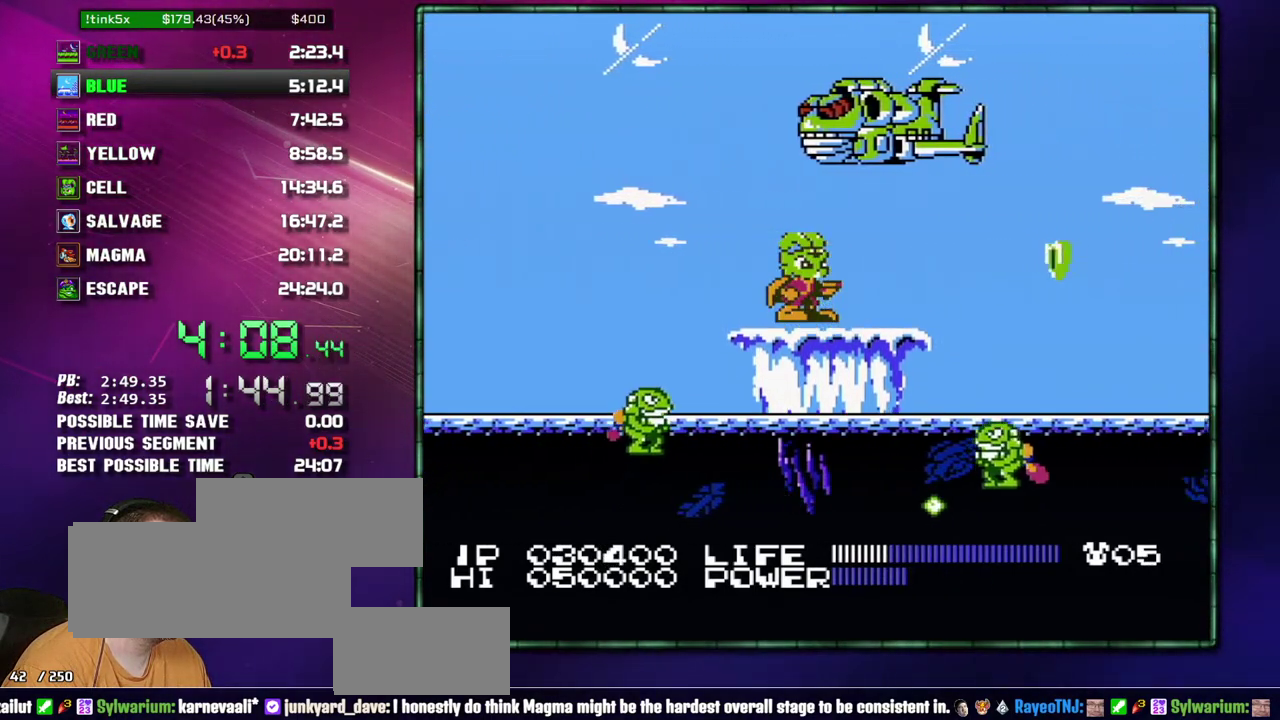
{"buttons": ["A", "B", "DPAD_DOWN"], "events": [[300, "A", "down"], [400, "DPAD_DOWN", "down"], [483, "B", "down"]]}
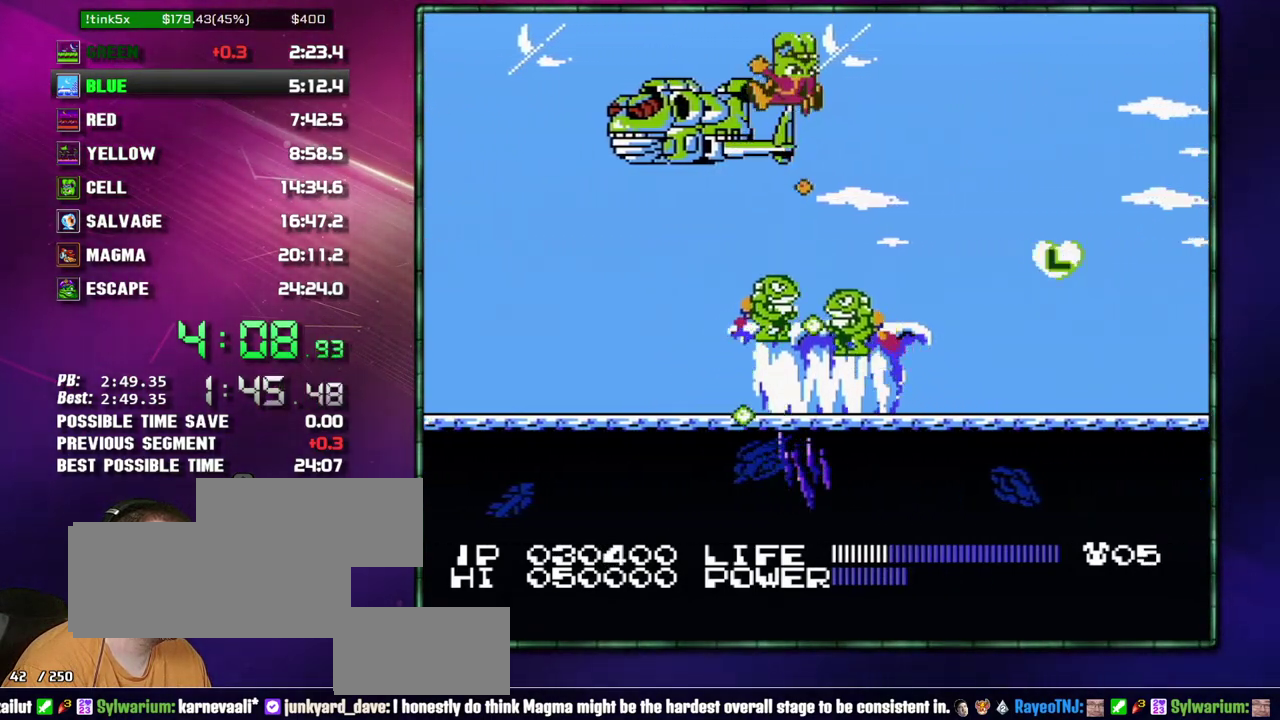
{"buttons": [], "events": [[17, "B", "up"], [117, "B", "down"], [217, "B", "up"], [233, "A", "up"], [233, "DPAD_DOWN", "up"]]}
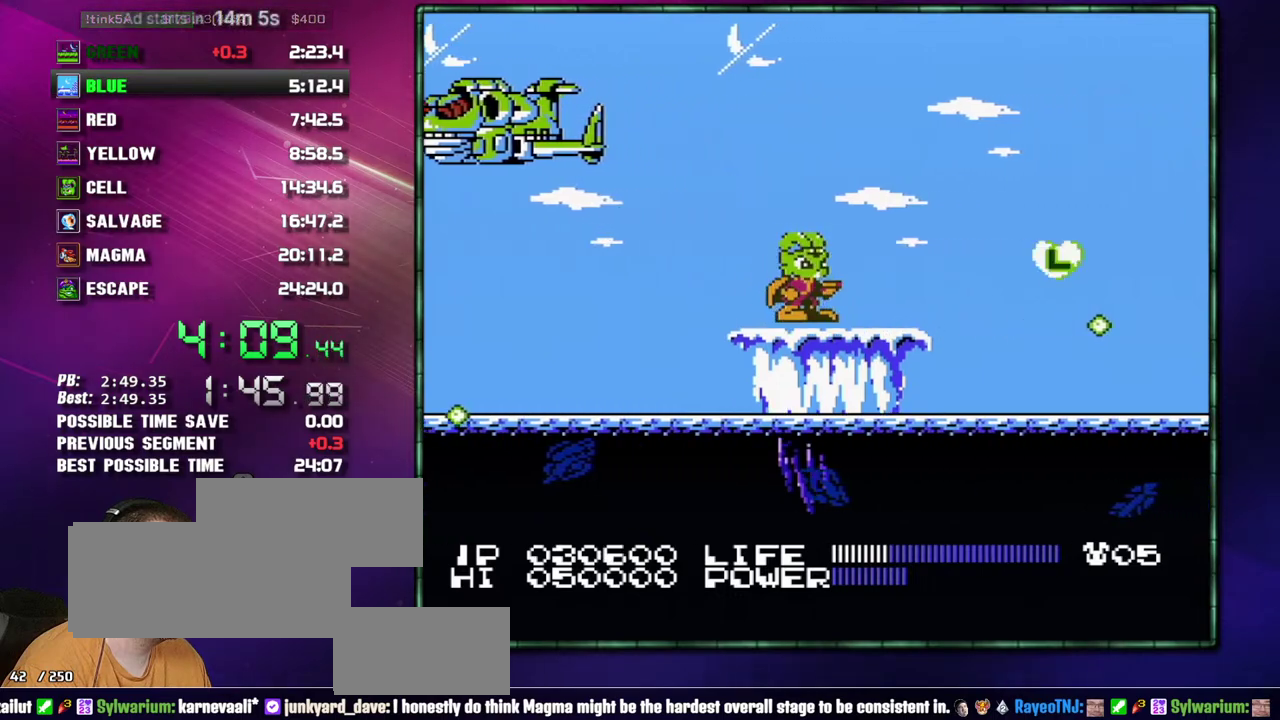
{"buttons": [], "events": [[50, "SELECT", "down"], [150, "SELECT", "up"]]}
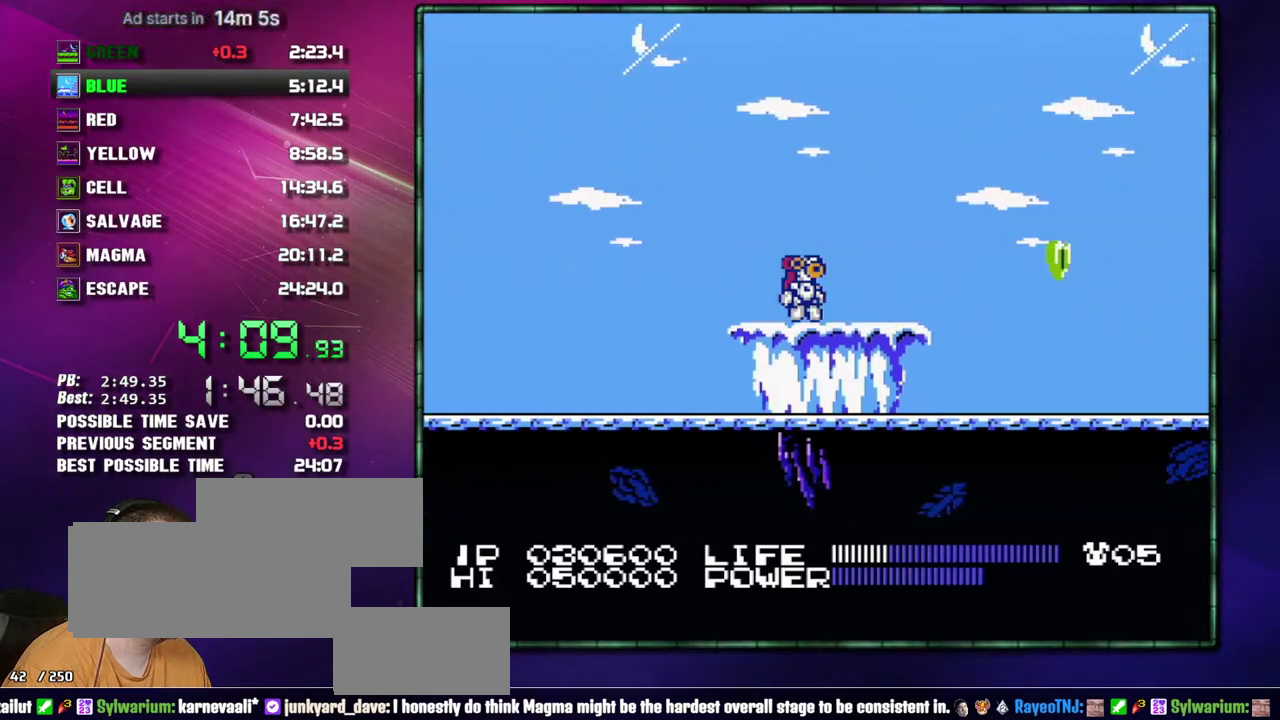
{"buttons": [], "events": []}
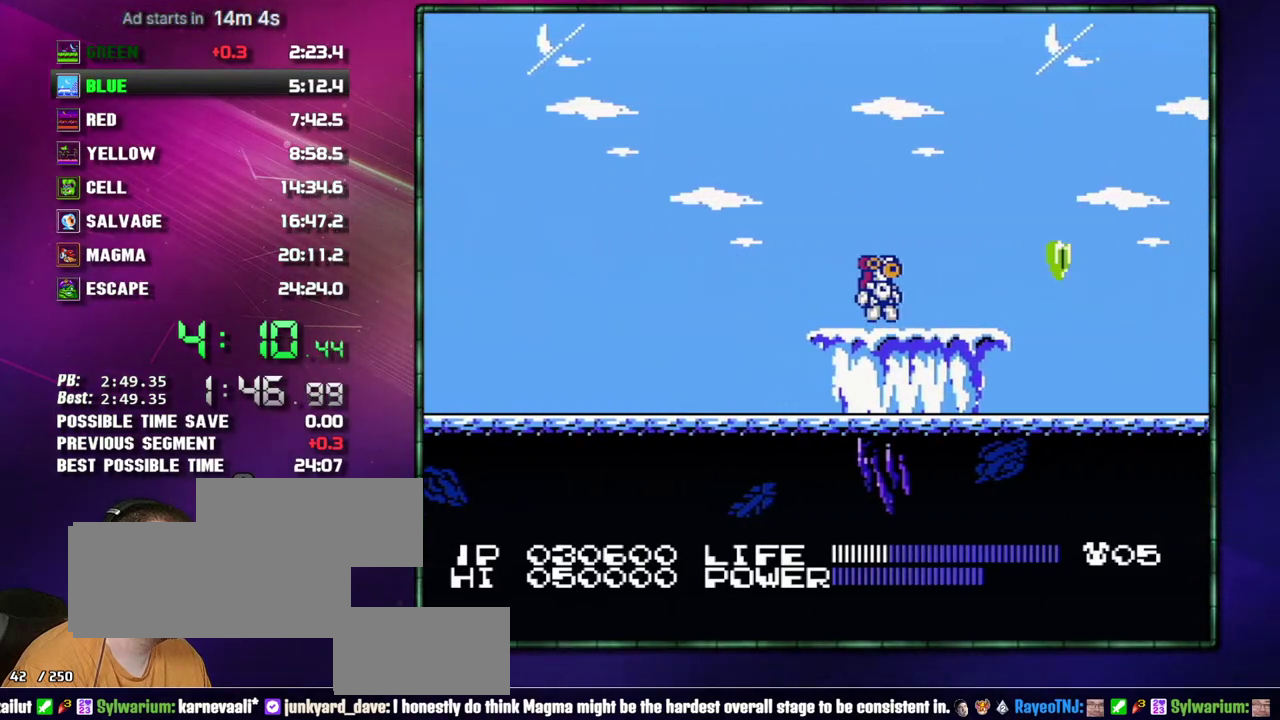
{"buttons": [], "events": []}
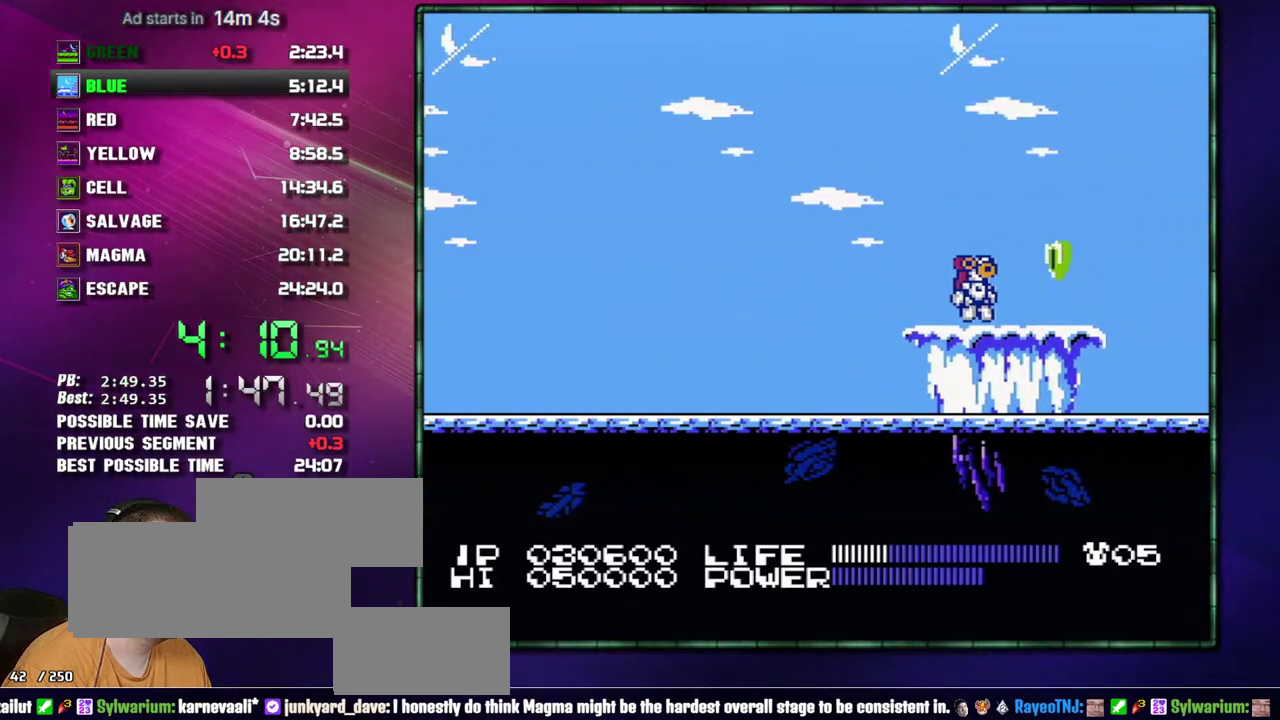
{"buttons": ["DPAD_RIGHT"], "events": [[117, "DPAD_RIGHT", "down"]]}
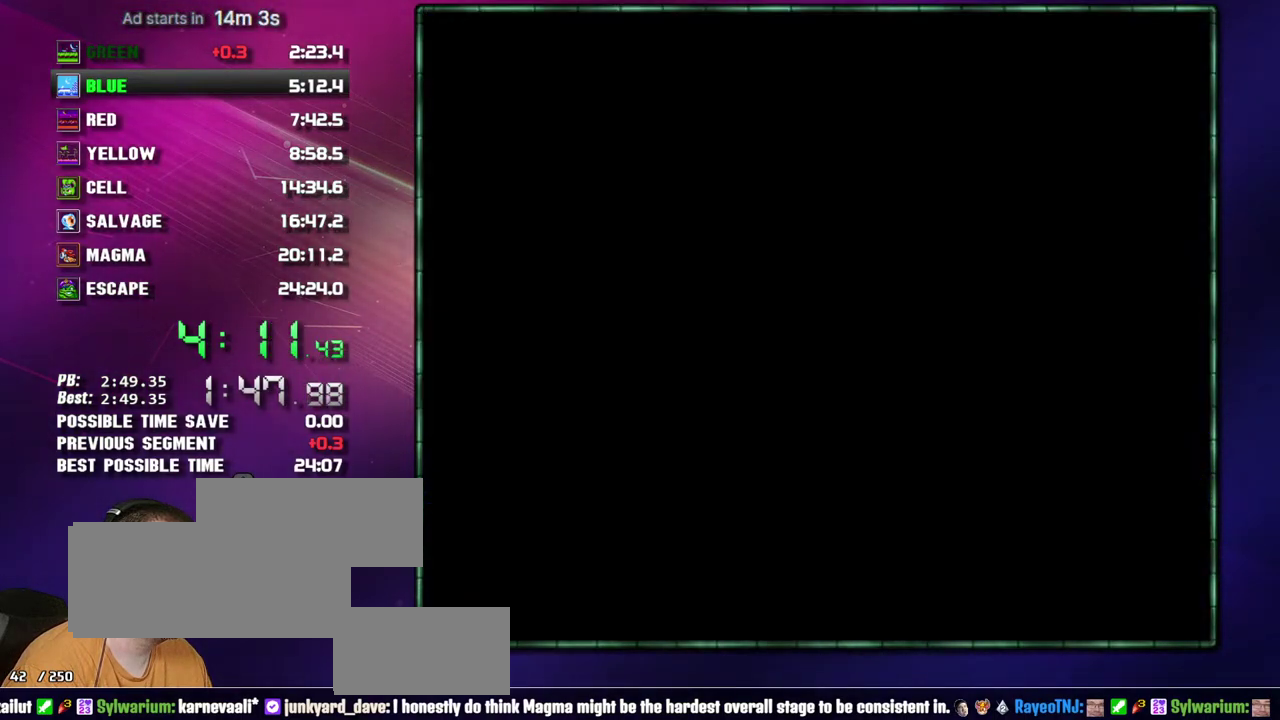
{"buttons": ["DPAD_RIGHT"], "events": []}
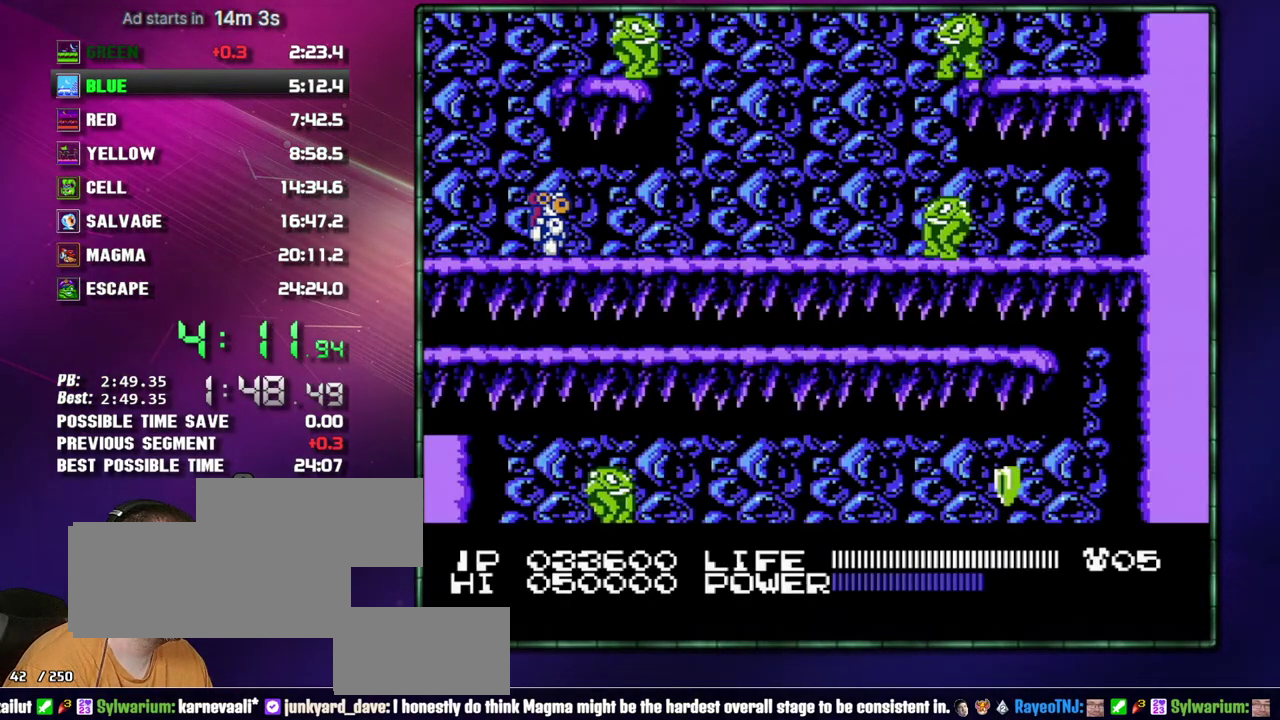
{"buttons": ["DPAD_RIGHT"], "events": []}
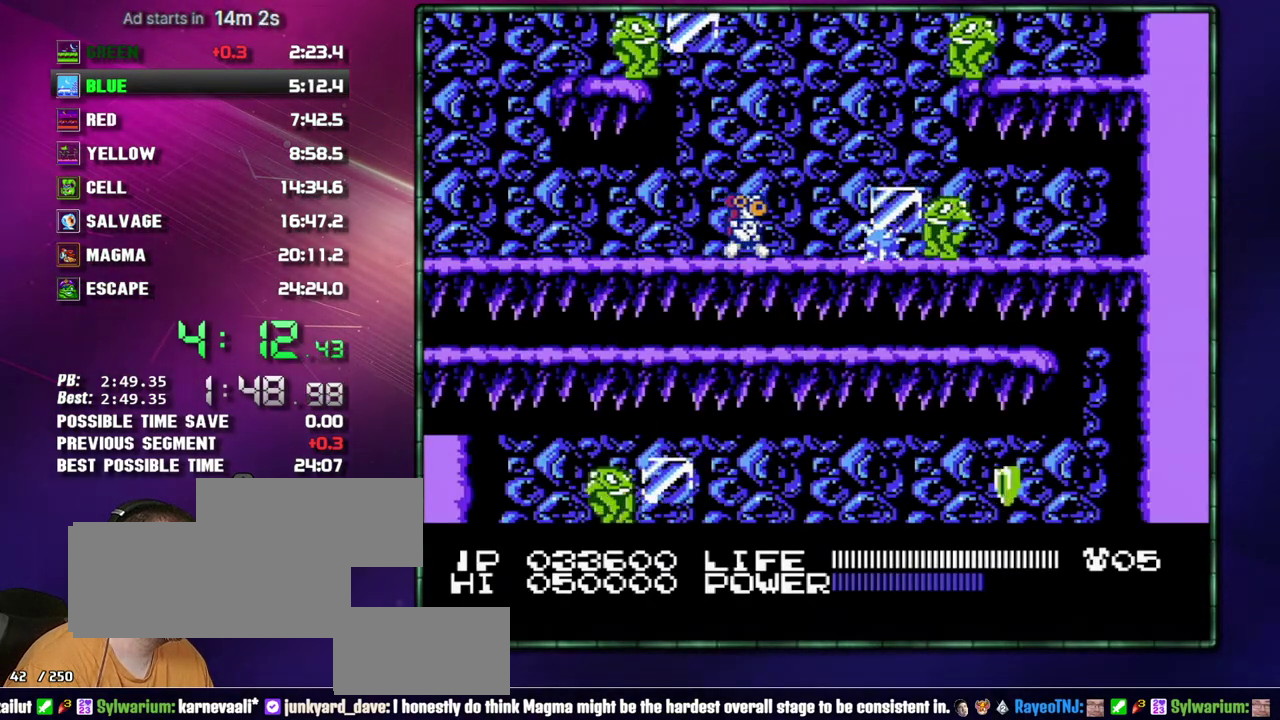
{"buttons": [], "events": [[267, "DPAD_DOWN", "down"], [267, "DPAD_RIGHT", "up"], [367, "DPAD_DOWN", "up"]]}
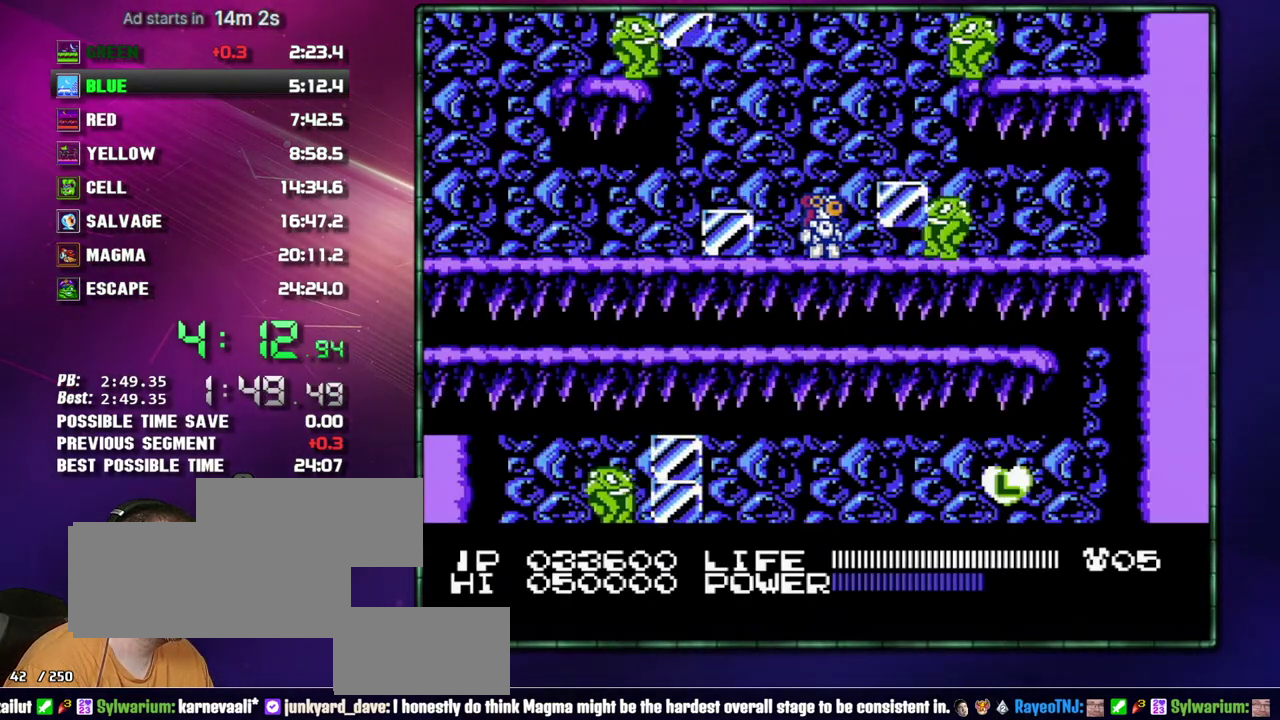
{"buttons": [], "events": [[83, "B", "down"], [183, "B", "up"]]}
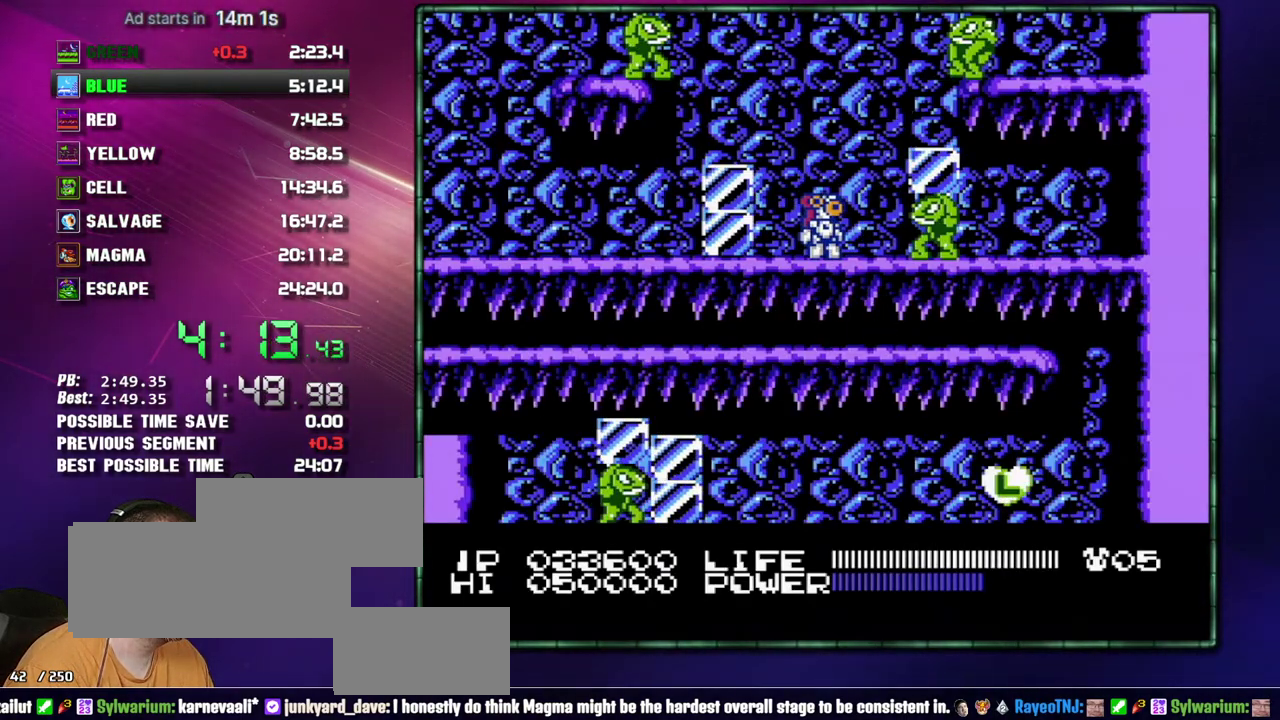
{"buttons": [], "events": [[183, "B", "down"], [267, "B", "up"]]}
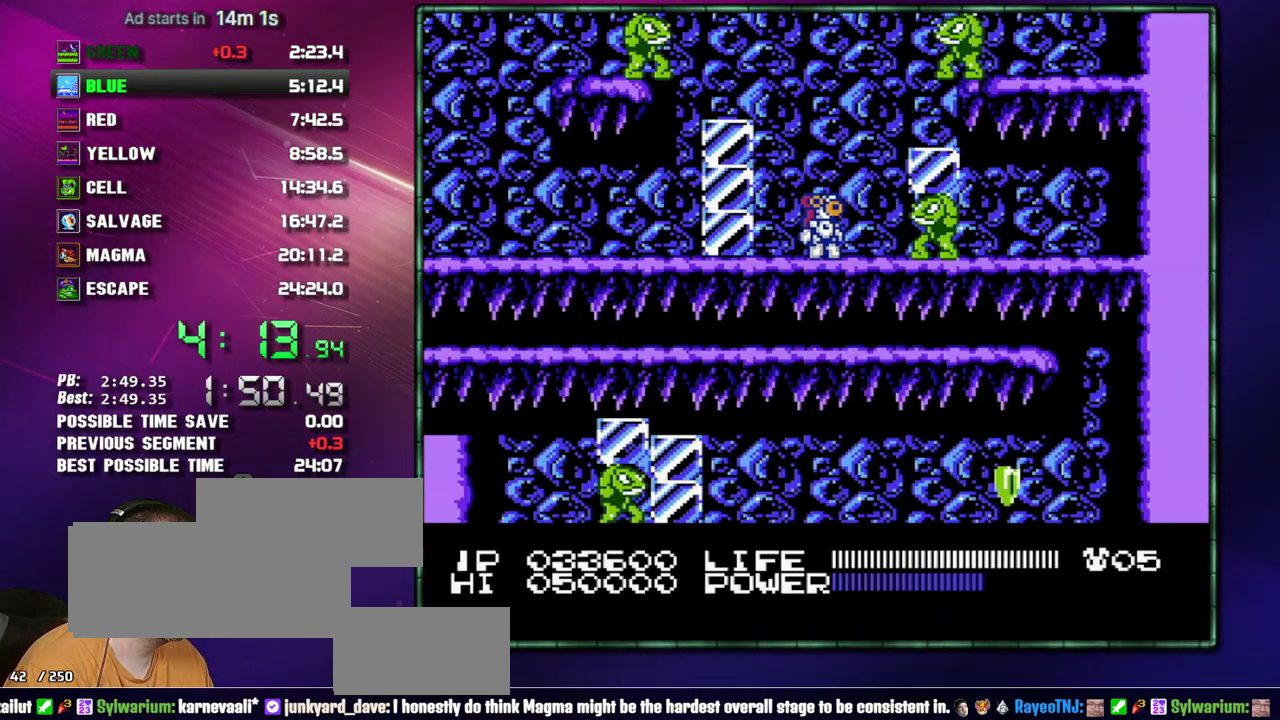
{"buttons": [], "events": [[150, "B", "down"], [267, "B", "up"]]}
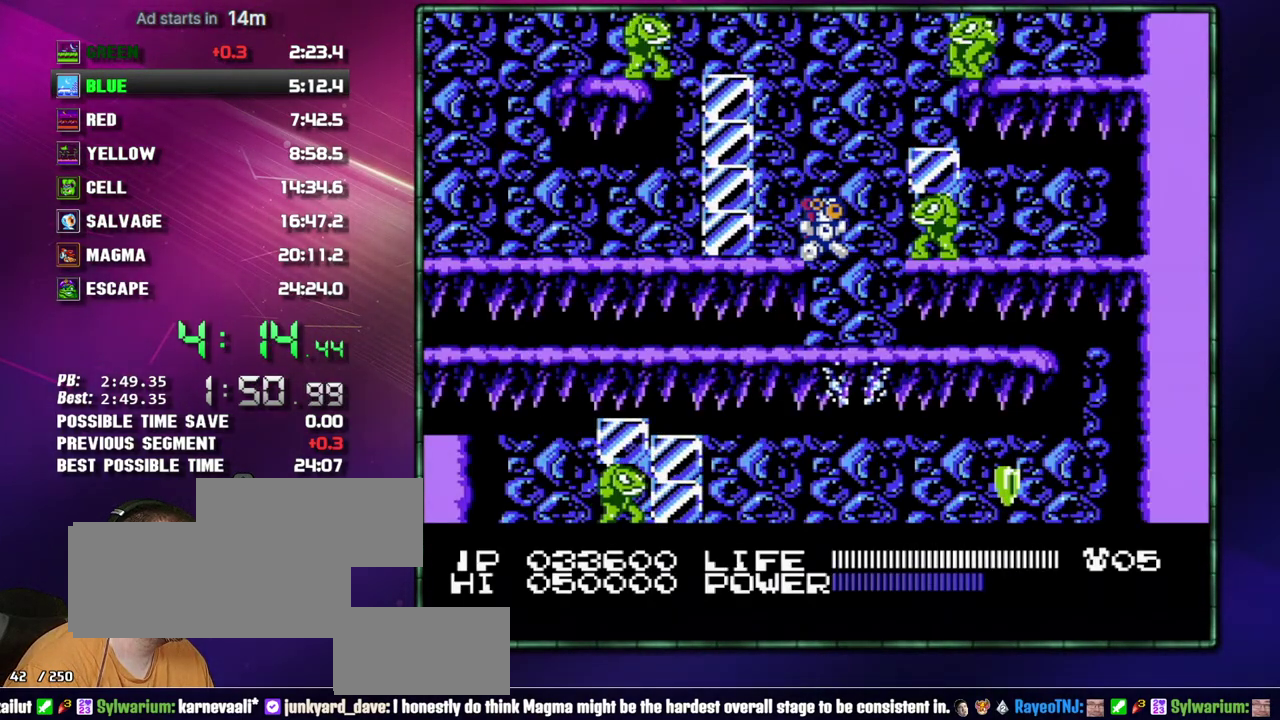
{"buttons": [], "events": [[367, "B", "down"], [467, "B", "up"]]}
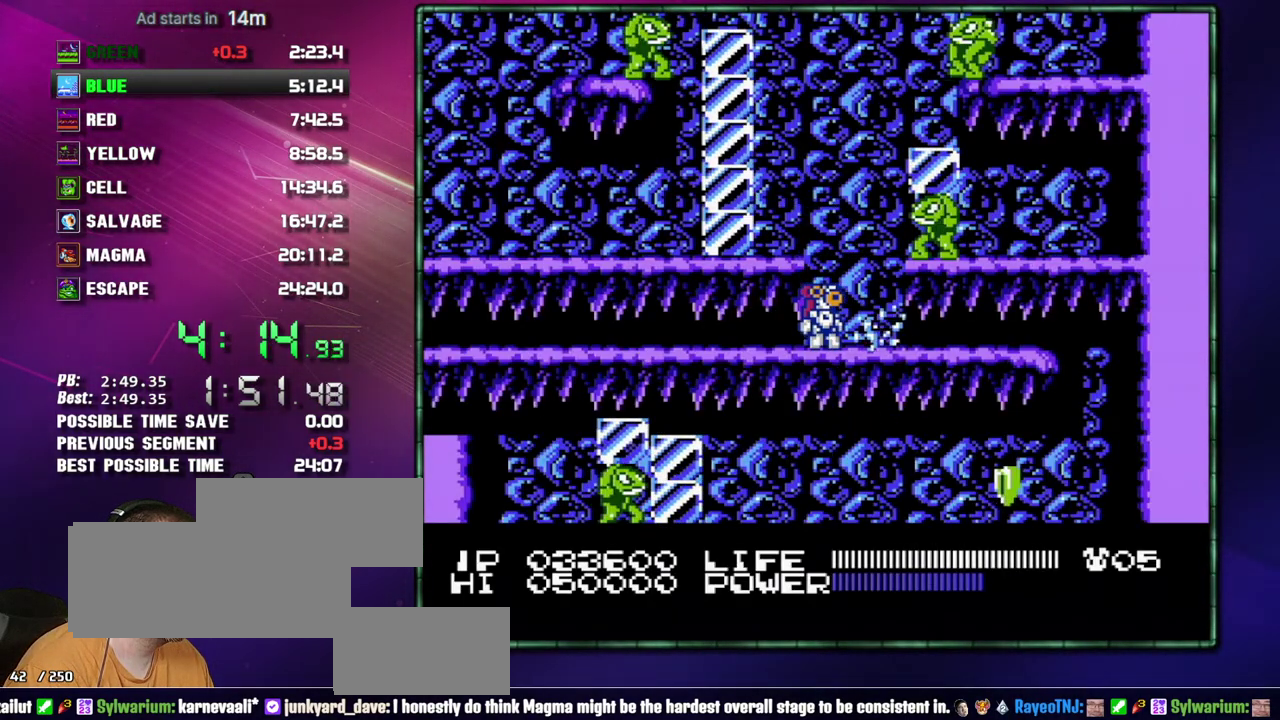
{"buttons": [], "events": [[400, "B", "down"], [483, "B", "up"]]}
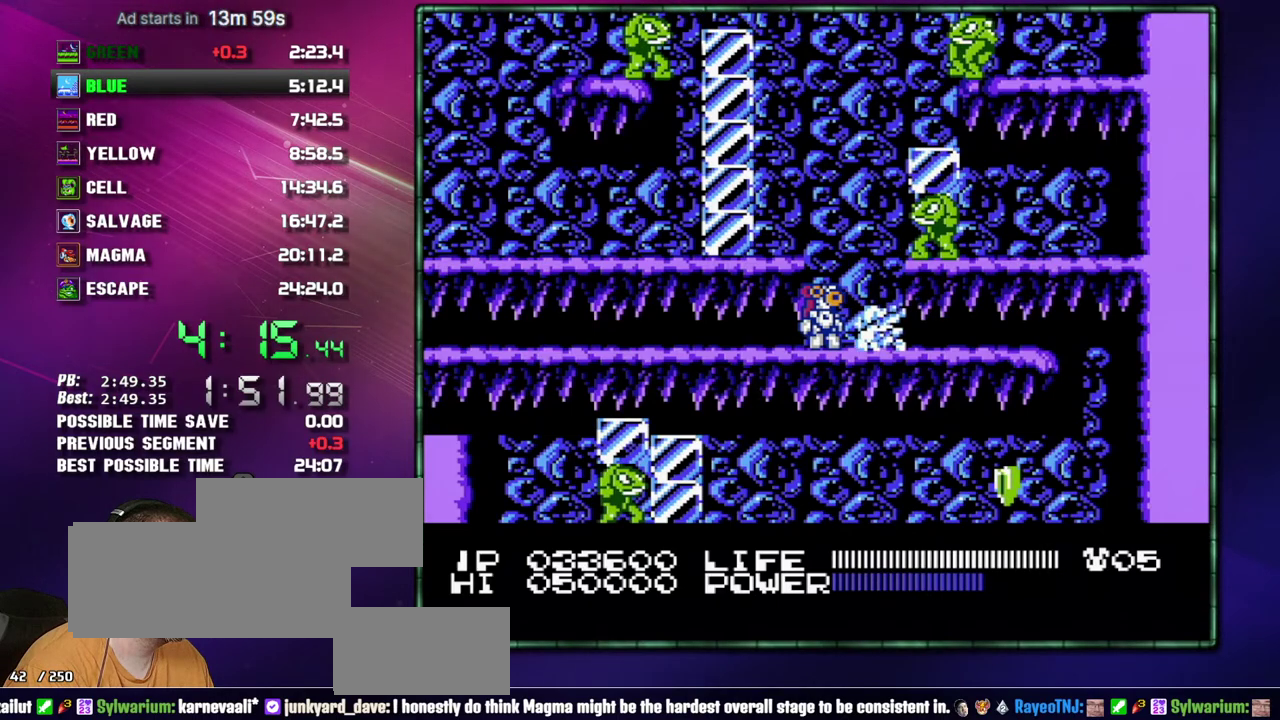
{"buttons": ["B"], "events": [[433, "B", "down"]]}
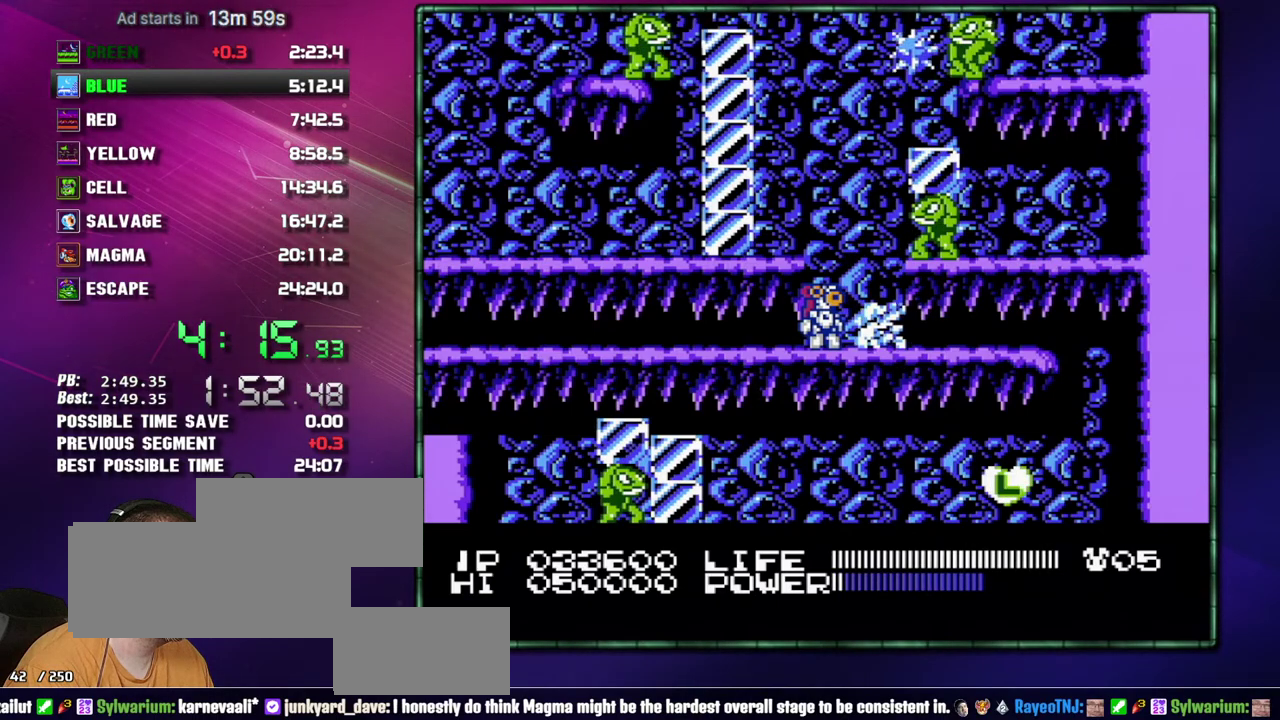
{"buttons": [], "events": [[17, "B", "up"]]}
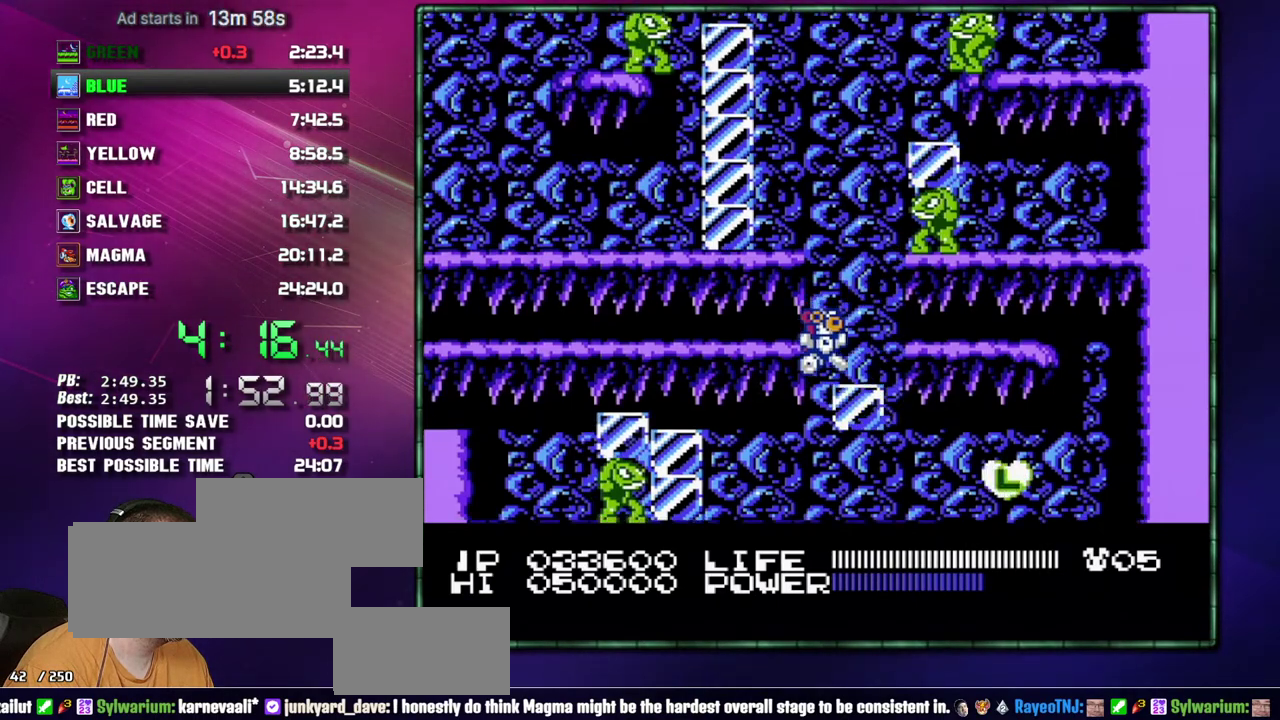
{"buttons": ["DPAD_RIGHT"], "events": [[217, "DPAD_RIGHT", "down"], [267, "B", "down"], [367, "B", "up"]]}
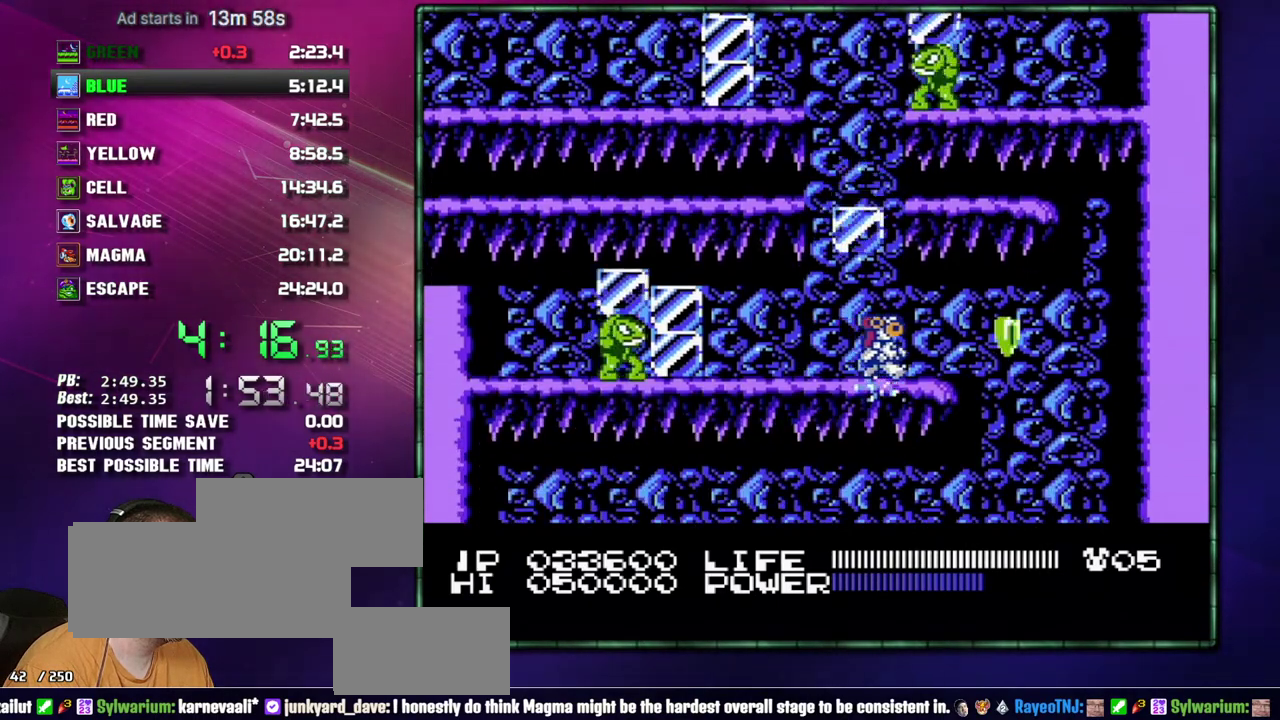
{"buttons": ["DPAD_LEFT"], "events": [[333, "DPAD_LEFT", "down"], [333, "DPAD_RIGHT", "up"]]}